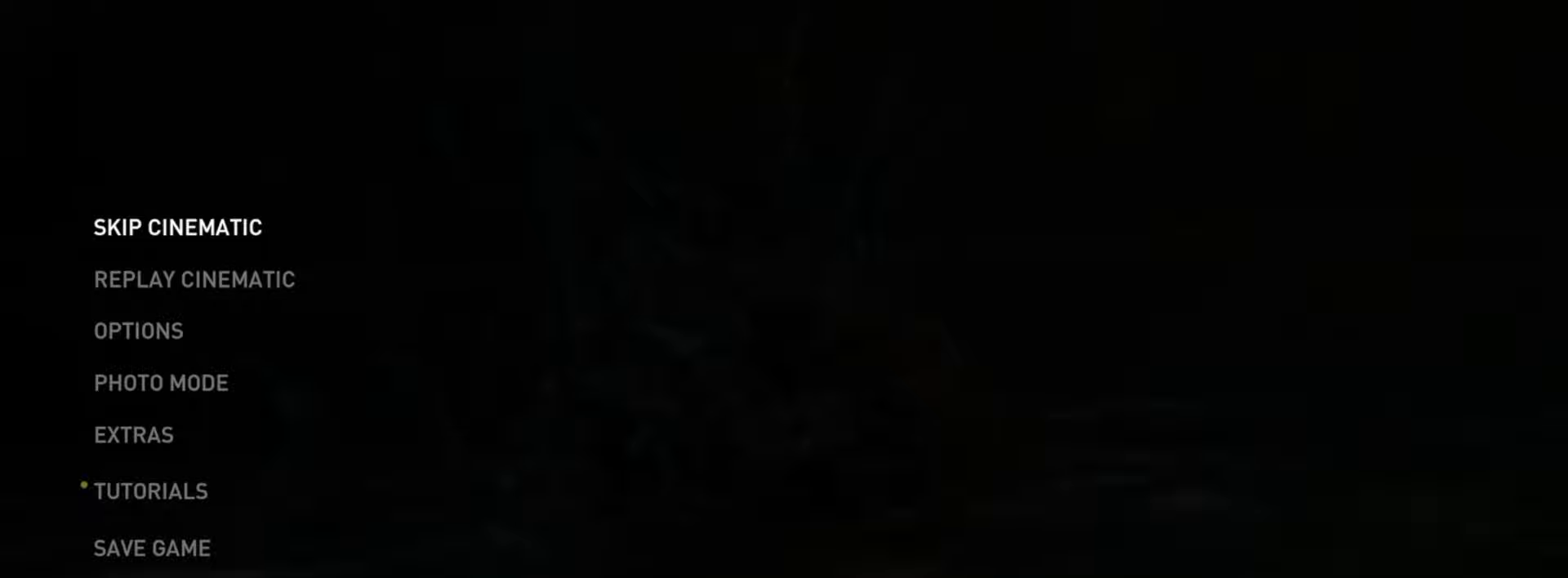
Gameplay with a controller (PlayStation layout); each line is a JSON object with the inputs held at the frame after it. "events" lists button and stick changes between this image and that frame as [ms after this image, input, new state], when the widget could be followed in between.
{"buttons": [], "left_stick": "center", "right_stick": "center", "events": [[150, "CROSS", "down"], [284, "CROSS", "up"]]}
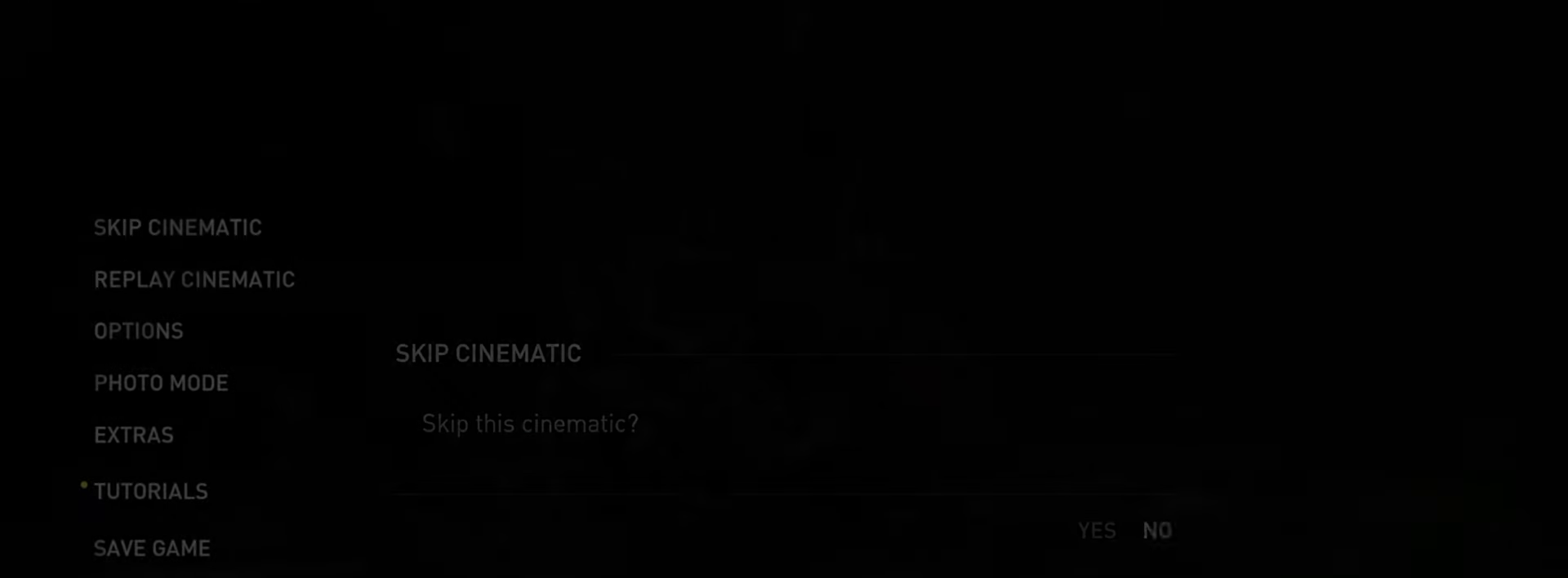
{"buttons": [], "left_stick": "center", "right_stick": "center", "events": [[67, "DPAD_LEFT", "down"], [167, "DPAD_LEFT", "up"], [301, "CROSS", "down"], [434, "CROSS", "up"]]}
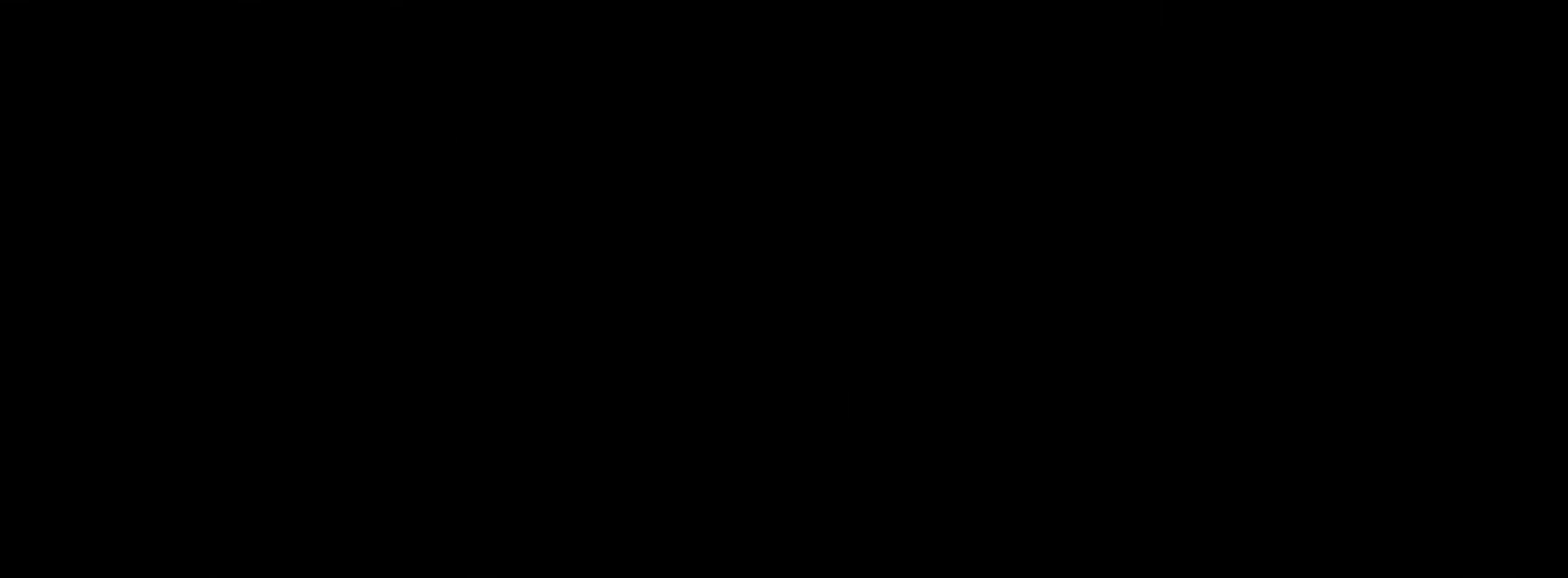
{"buttons": ["START"], "left_stick": "center", "right_stick": "center", "events": [[167, "START", "down"], [300, "START", "up"], [484, "START", "down"]]}
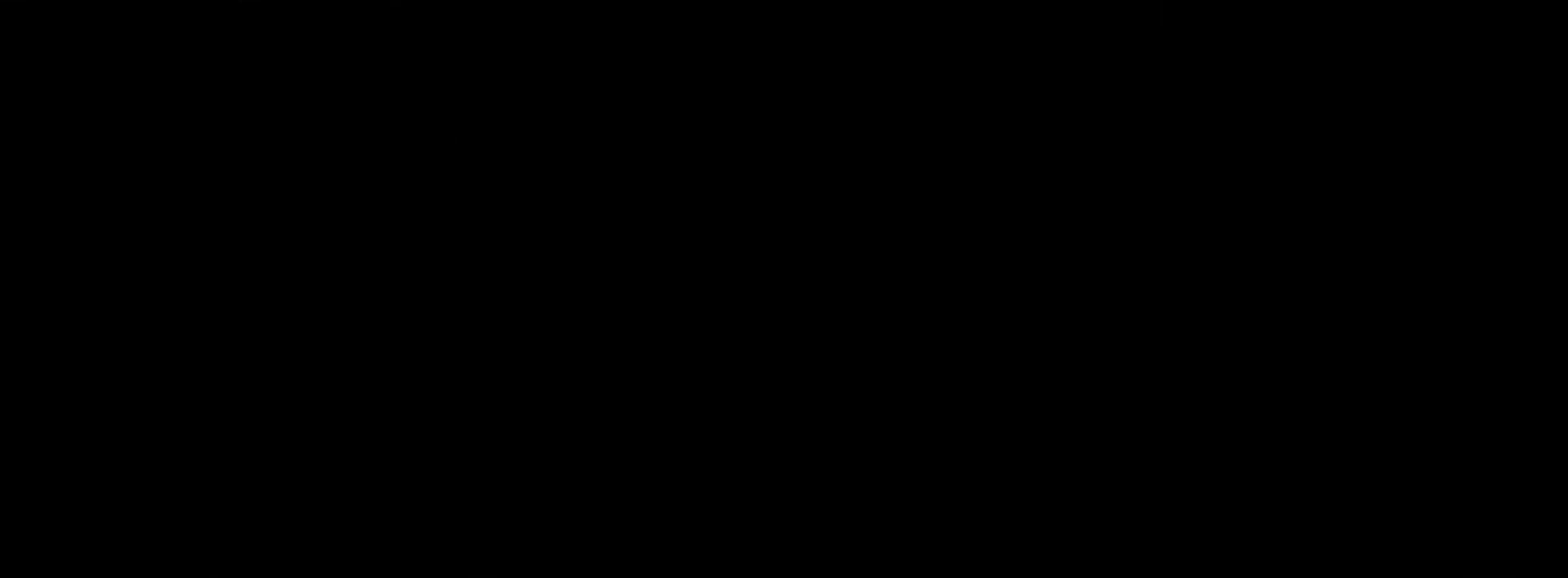
{"buttons": [], "left_stick": "center", "right_stick": "center", "events": [[134, "START", "up"]]}